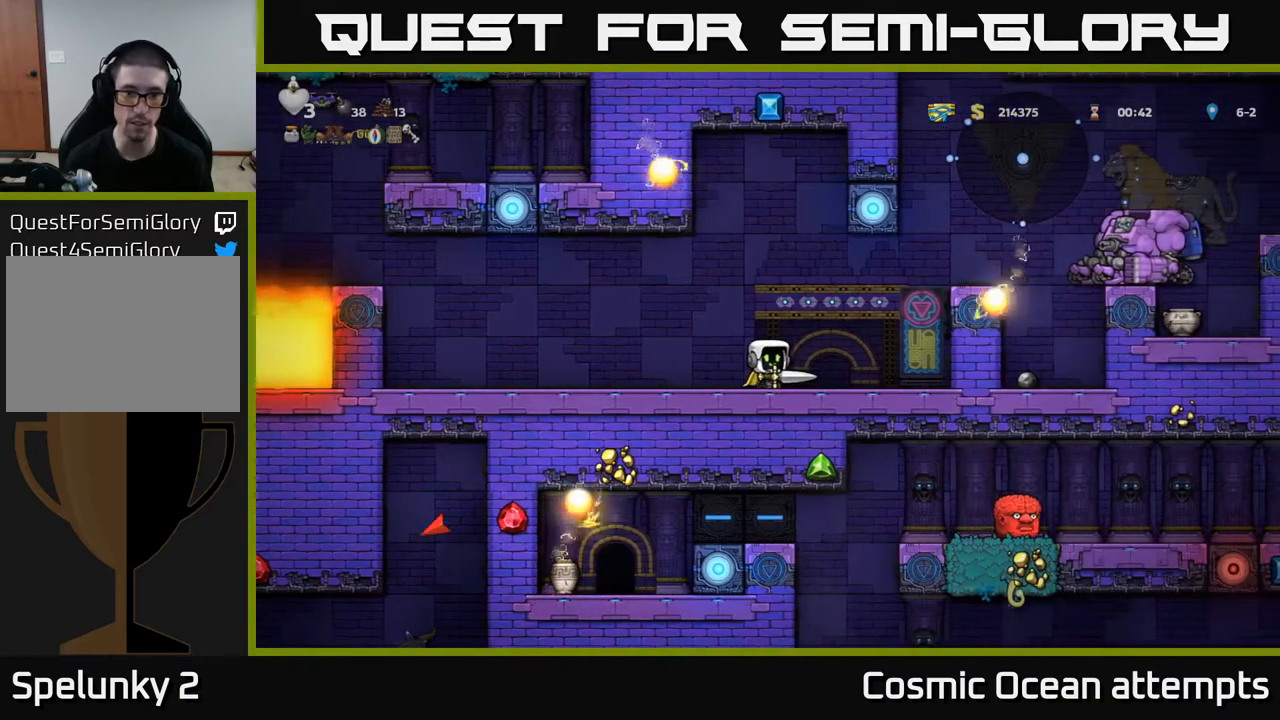
Gameplay with a controller (Xbox layout); each line is a JSON object with the inputs held at the frame after it. "events" lists button and stick changes between this image and that frame as [ms after this image, input, new state], when the widget could be followed in between. Not read: left_stick.
{"buttons": [], "right_stick": "center", "events": []}
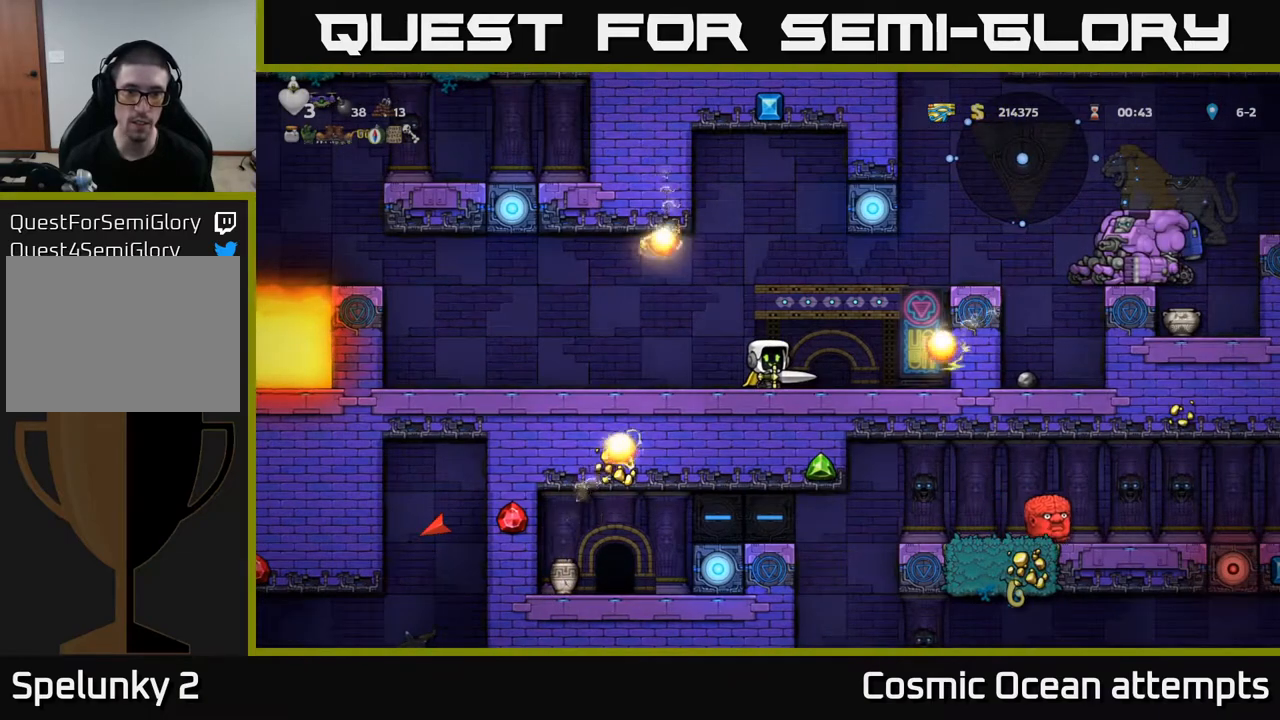
{"buttons": [], "right_stick": "center", "events": []}
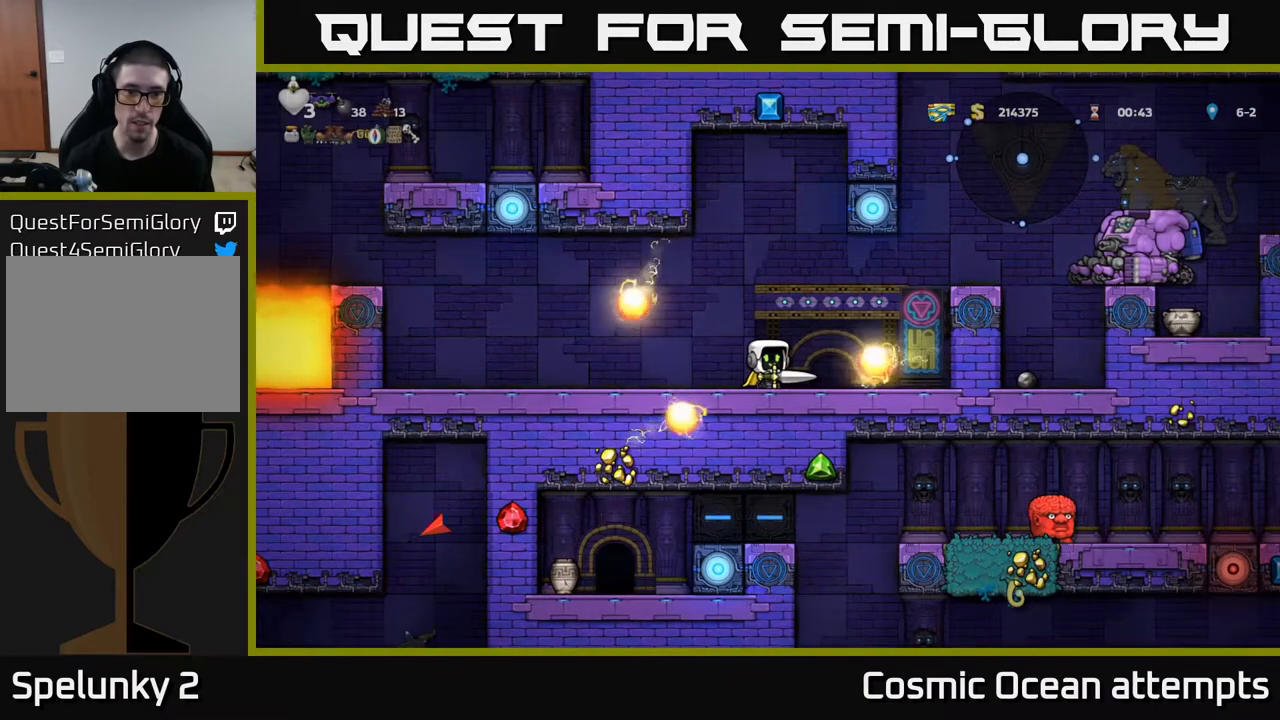
{"buttons": [], "right_stick": "center", "events": [[17, "A", "down"], [167, "DPAD_LEFT", "down"], [300, "A", "up"], [333, "DPAD_LEFT", "up"]]}
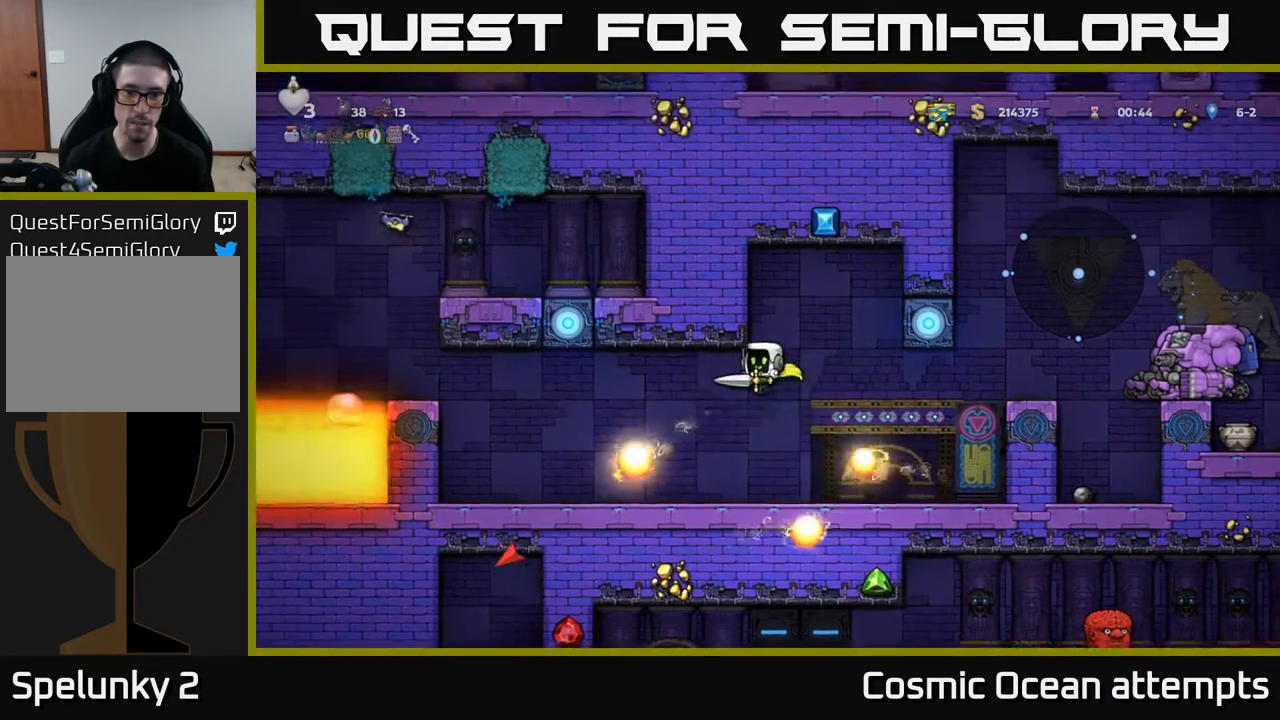
{"buttons": [], "right_stick": "center", "events": [[167, "DPAD_LEFT", "down"], [267, "DPAD_LEFT", "up"]]}
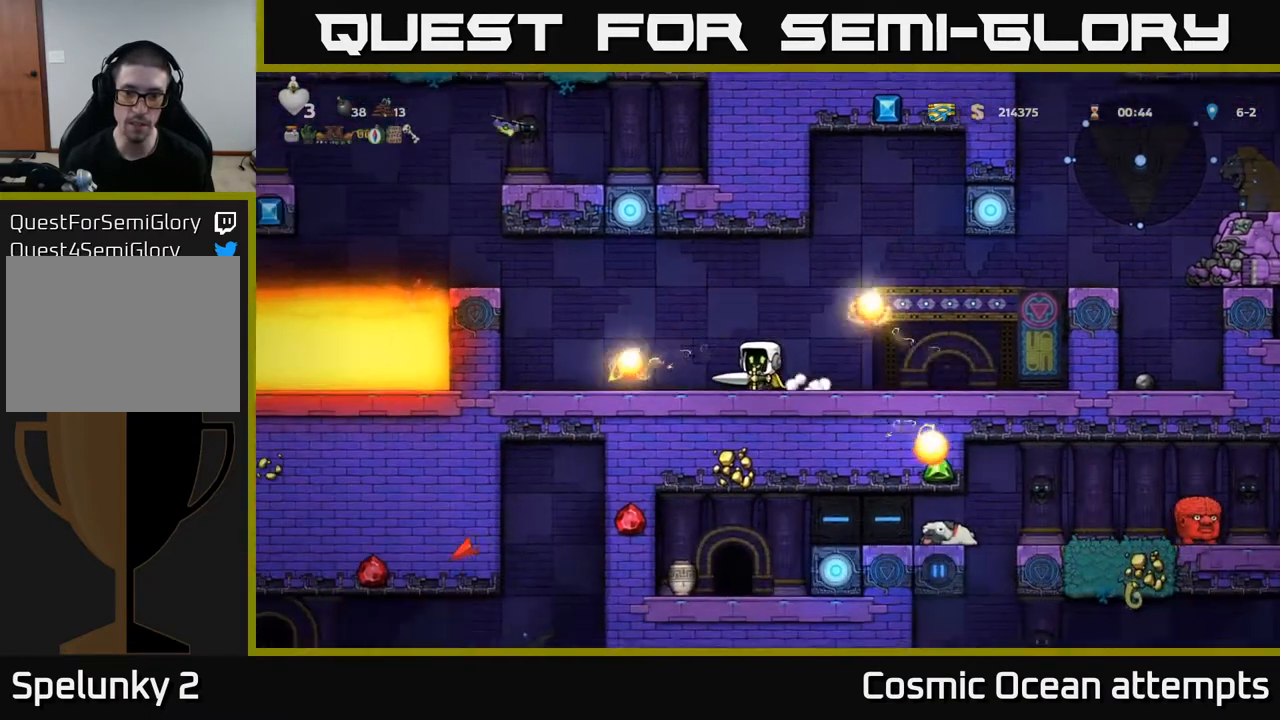
{"buttons": ["DPAD_RIGHT"], "right_stick": "center", "events": [[67, "DPAD_RIGHT", "down"], [183, "DPAD_RIGHT", "up"], [400, "DPAD_RIGHT", "down"]]}
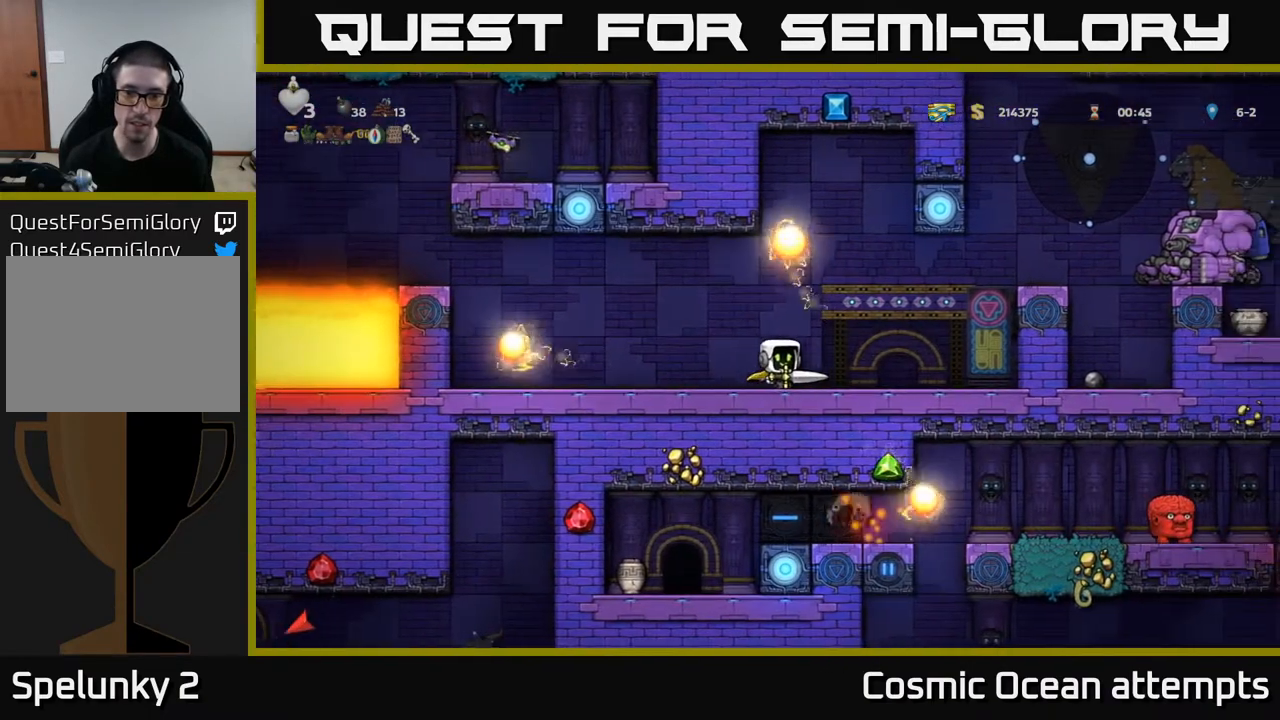
{"buttons": ["DPAD_LEFT"], "right_stick": "center", "events": [[83, "DPAD_RIGHT", "up"], [217, "DPAD_DOWN", "down"], [317, "L1", "down"], [417, "DPAD_DOWN", "up"], [450, "DPAD_LEFT", "down"], [450, "L1", "up"]]}
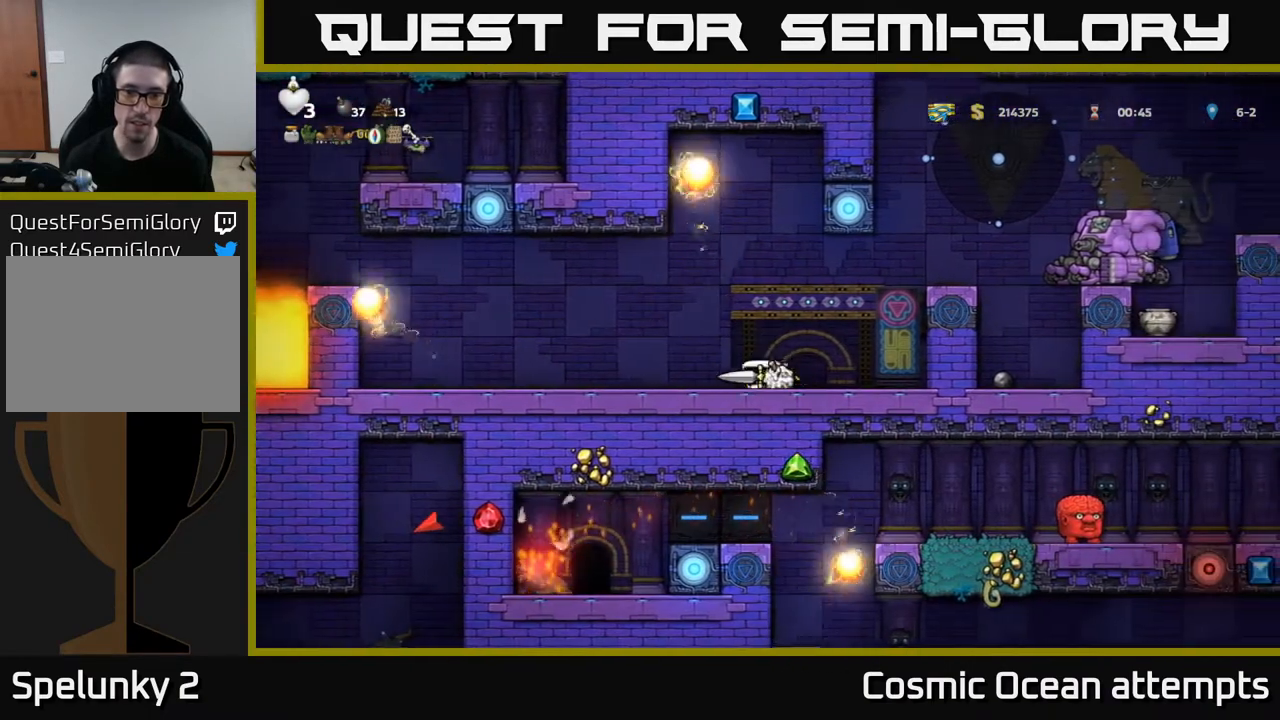
{"buttons": [], "right_stick": "center", "events": [[283, "DPAD_LEFT", "up"]]}
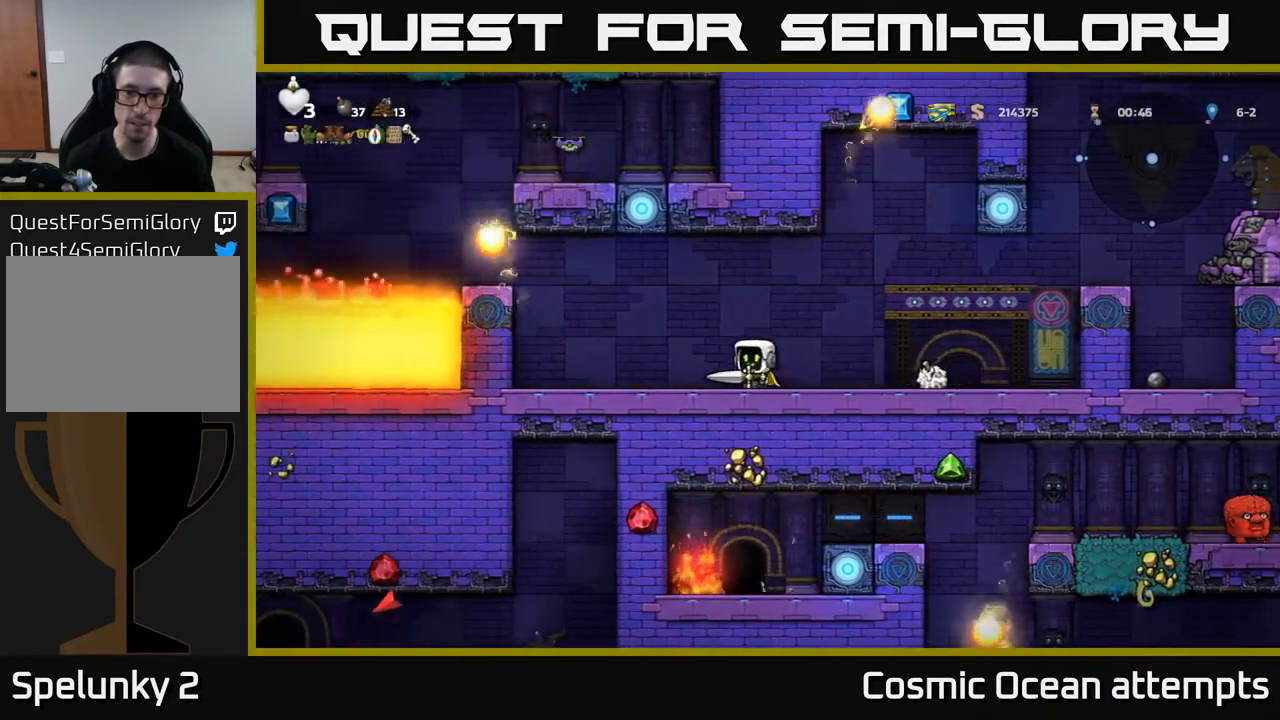
{"buttons": [], "right_stick": "center", "events": []}
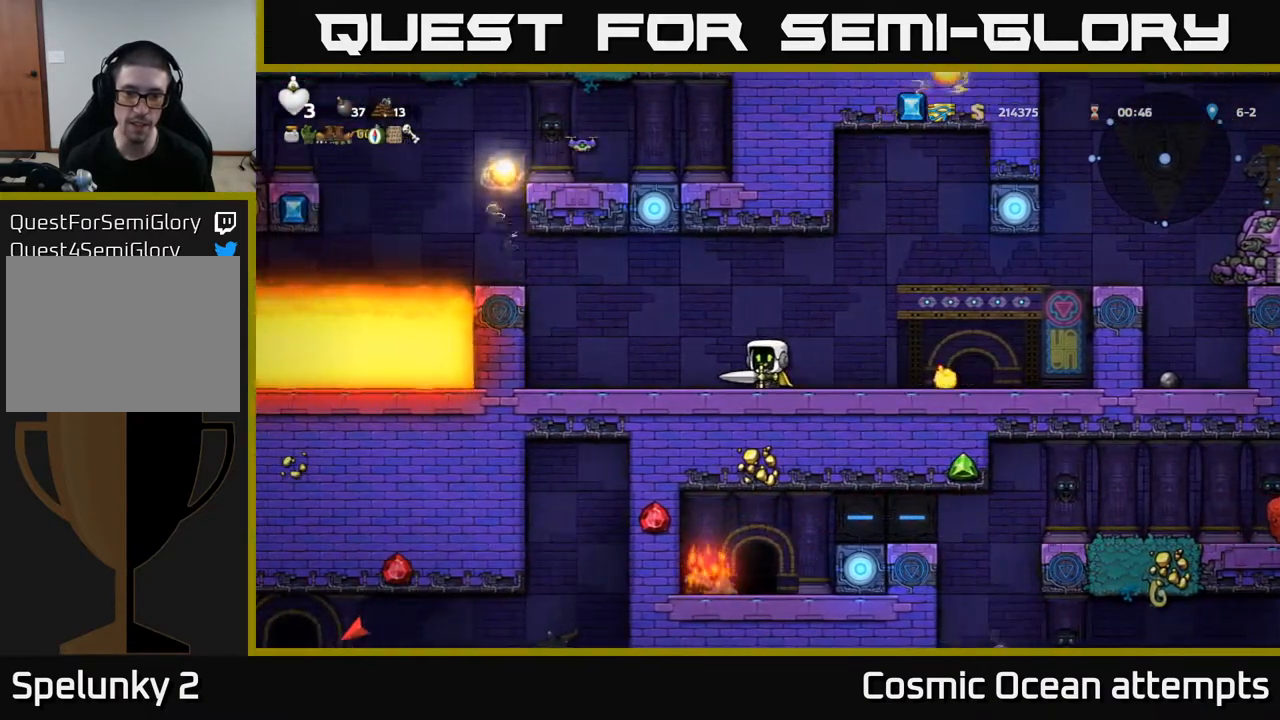
{"buttons": [], "right_stick": "center", "events": []}
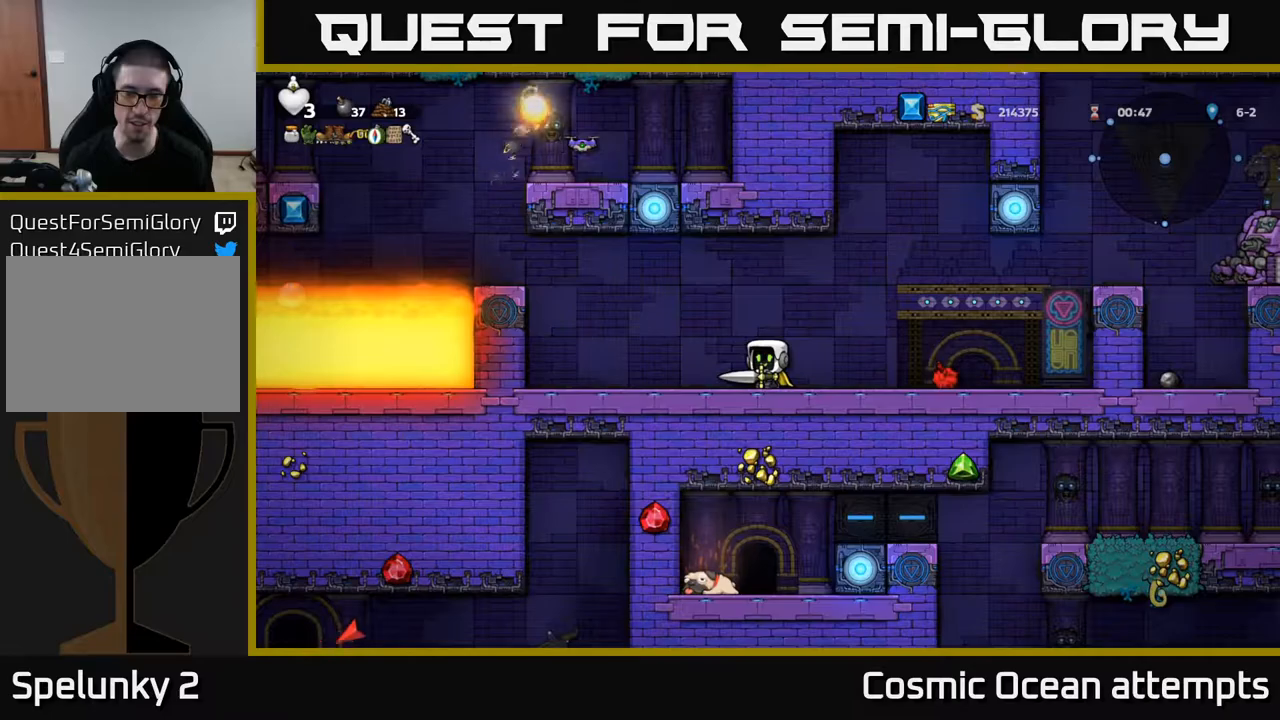
{"buttons": [], "right_stick": "center", "events": [[200, "DPAD_LEFT", "down"], [350, "DPAD_LEFT", "up"]]}
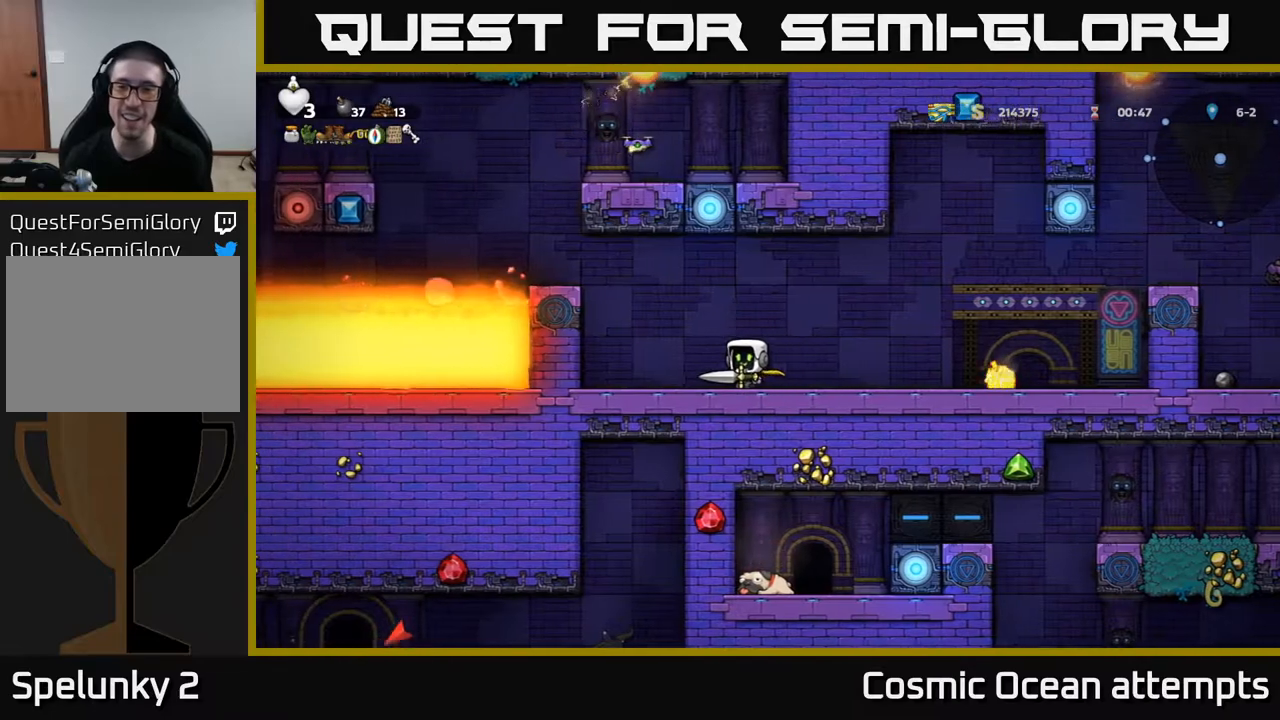
{"buttons": [], "right_stick": "center", "events": []}
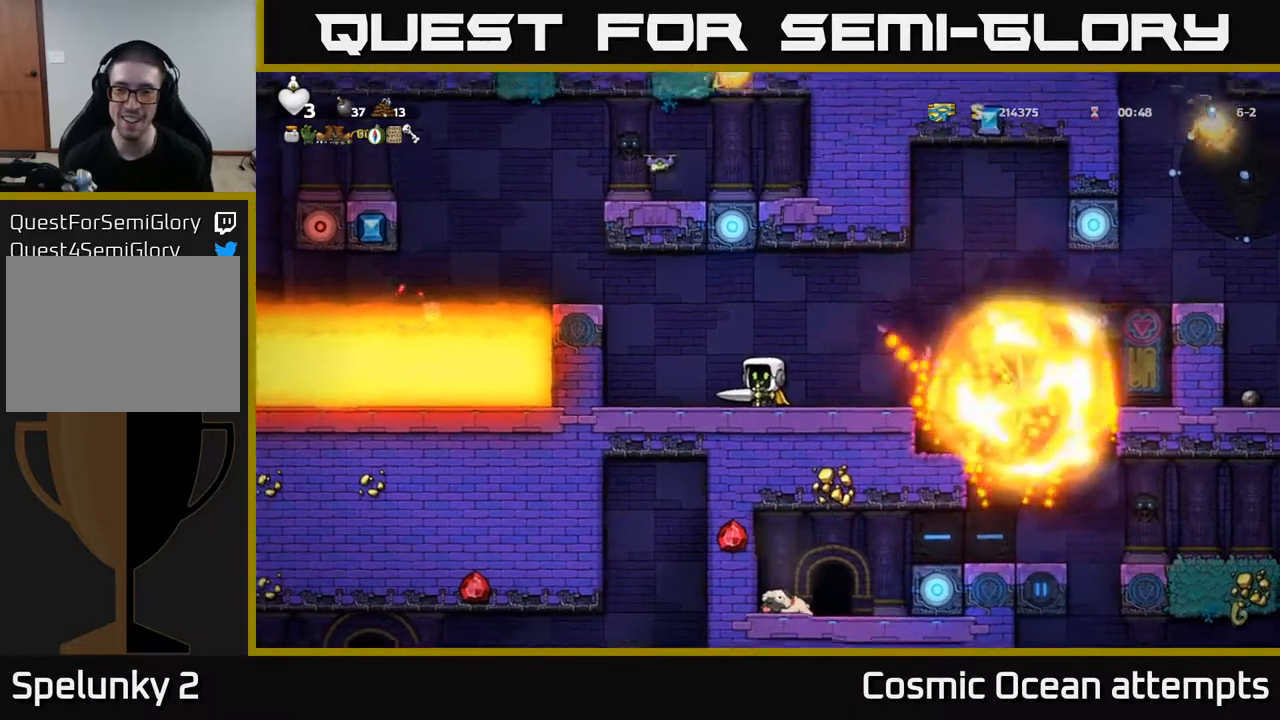
{"buttons": ["DPAD_RIGHT"], "right_stick": "center", "events": [[467, "DPAD_RIGHT", "down"]]}
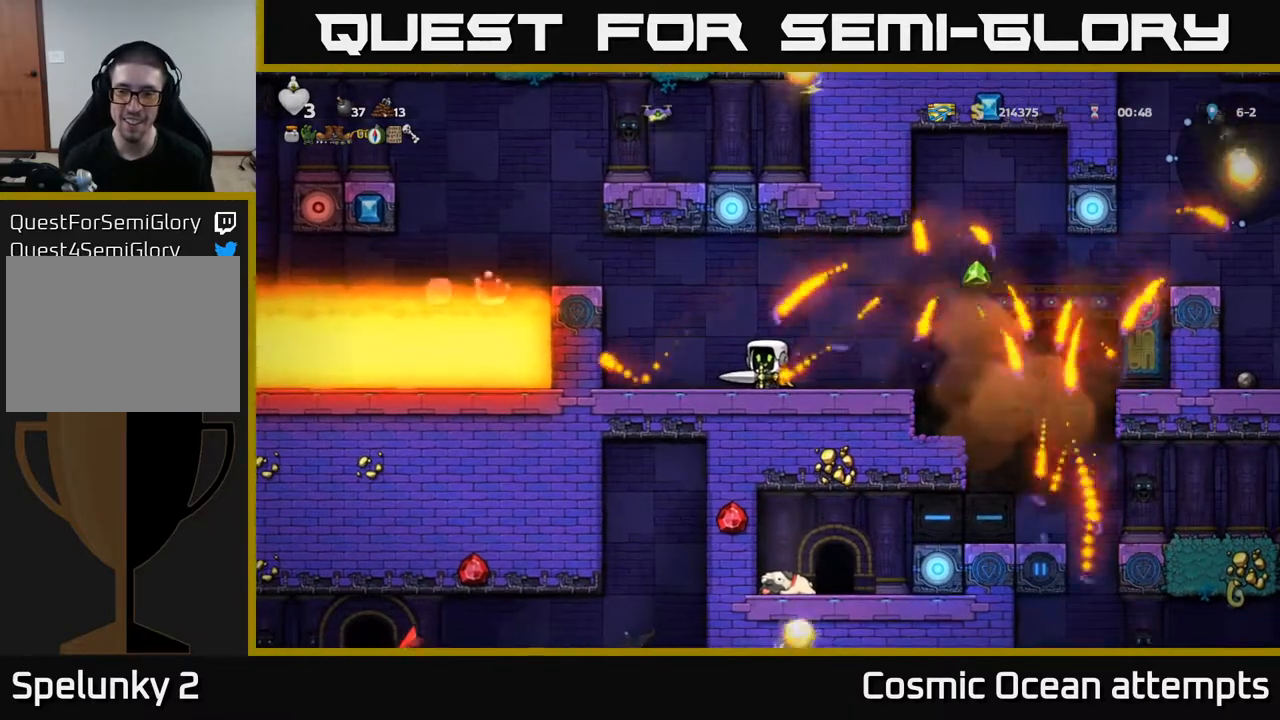
{"buttons": ["DPAD_RIGHT"], "right_stick": "center", "events": []}
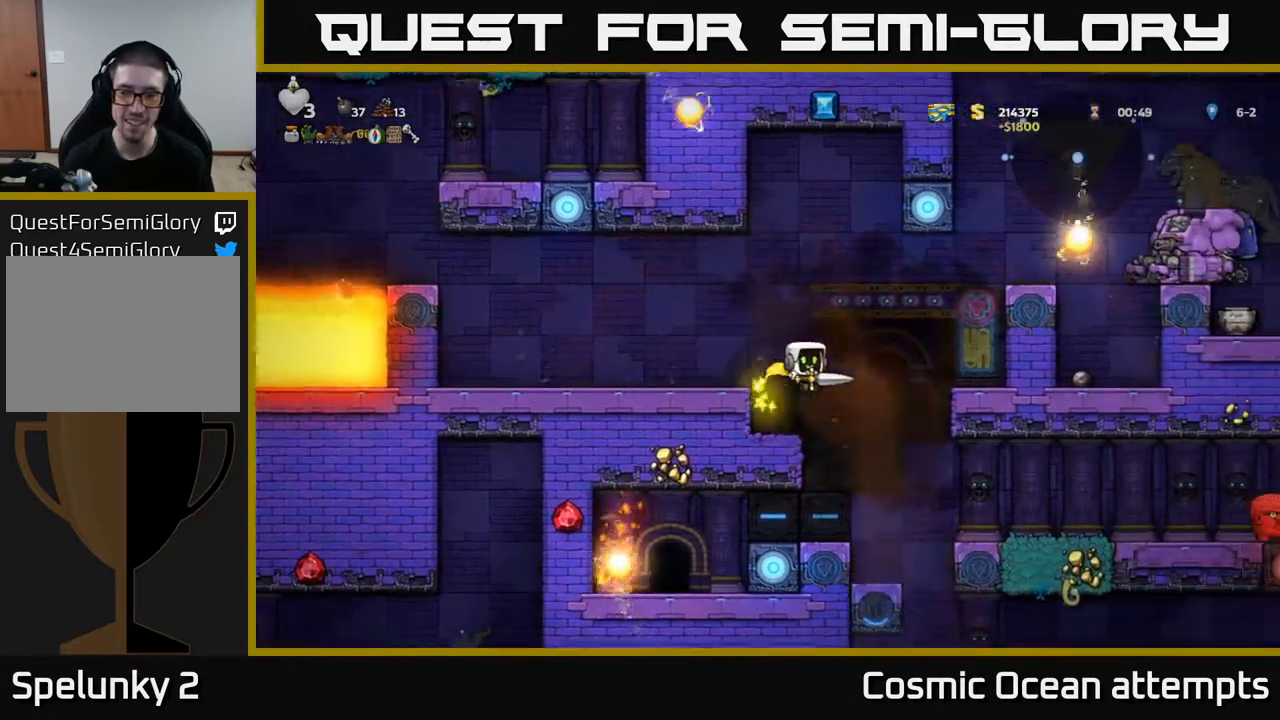
{"buttons": [], "right_stick": "center", "events": [[17, "DPAD_RIGHT", "up"], [317, "DPAD_LEFT", "down"], [383, "DPAD_LEFT", "up"]]}
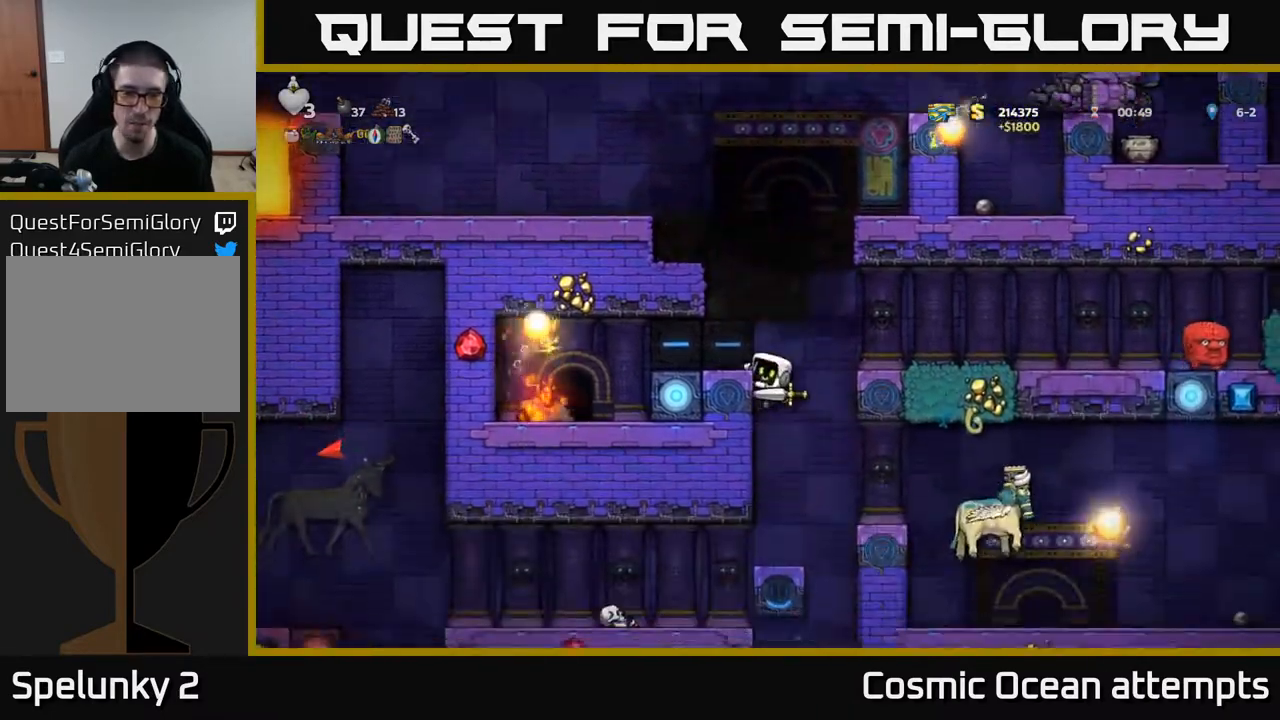
{"buttons": ["DPAD_LEFT"], "right_stick": "center", "events": [[400, "A", "down"], [483, "A", "up"], [500, "DPAD_LEFT", "down"]]}
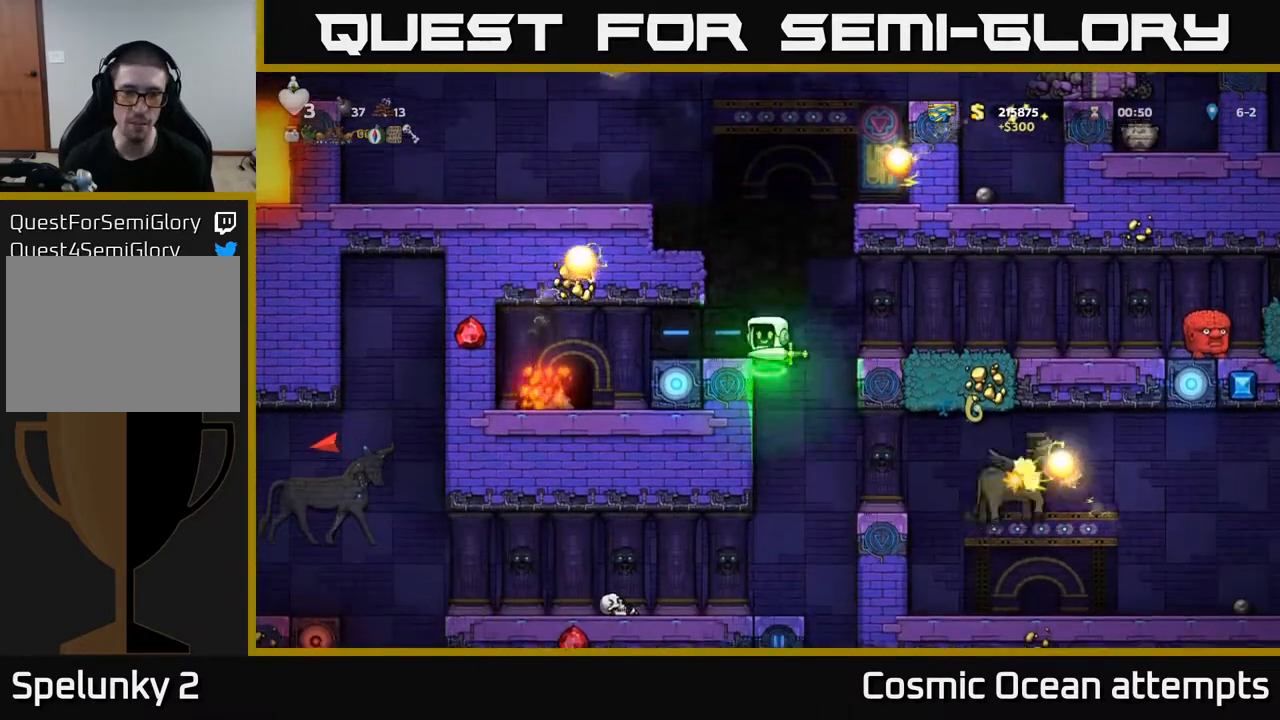
{"buttons": ["DPAD_LEFT"], "right_stick": "center", "events": [[50, "DPAD_LEFT", "up"], [283, "DPAD_LEFT", "down"]]}
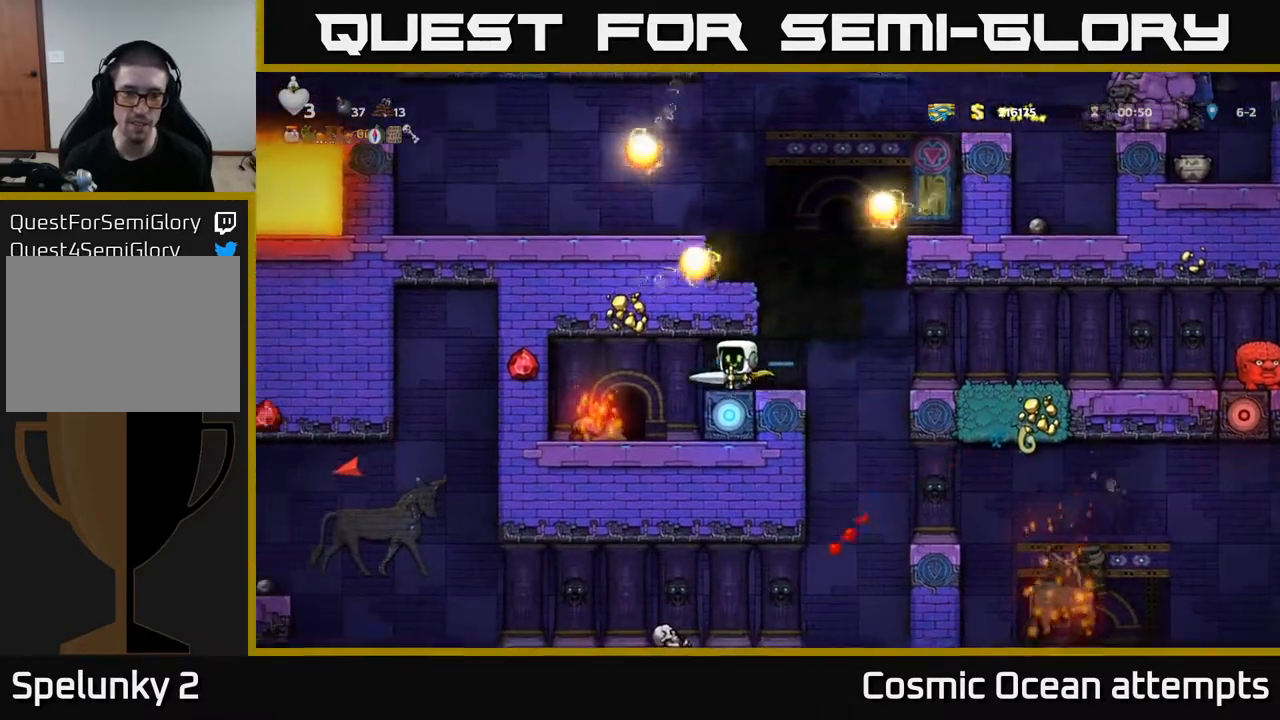
{"buttons": [], "right_stick": "center", "events": [[33, "DPAD_LEFT", "up"], [133, "X", "down"], [217, "X", "up"], [250, "DPAD_LEFT", "down"], [333, "DPAD_LEFT", "up"]]}
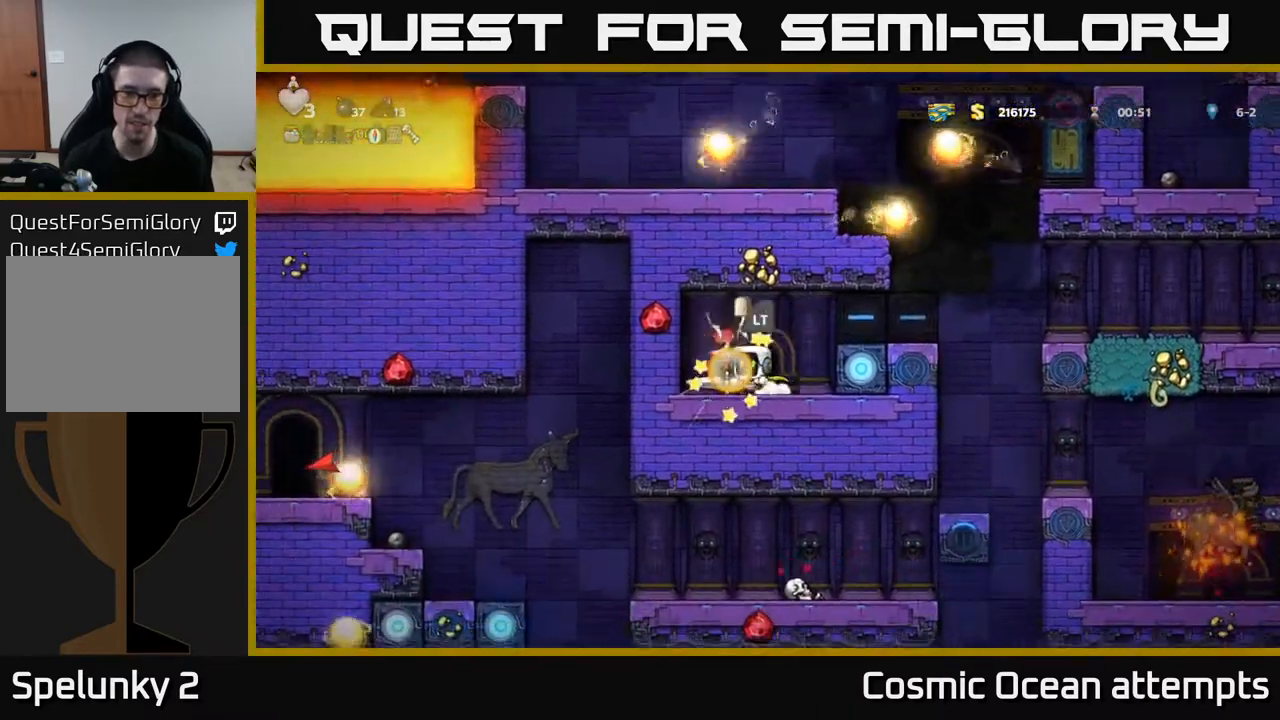
{"buttons": ["DPAD_RIGHT"], "right_stick": "center", "events": [[167, "DPAD_LEFT", "down"], [300, "DPAD_LEFT", "up"], [400, "DPAD_RIGHT", "down"]]}
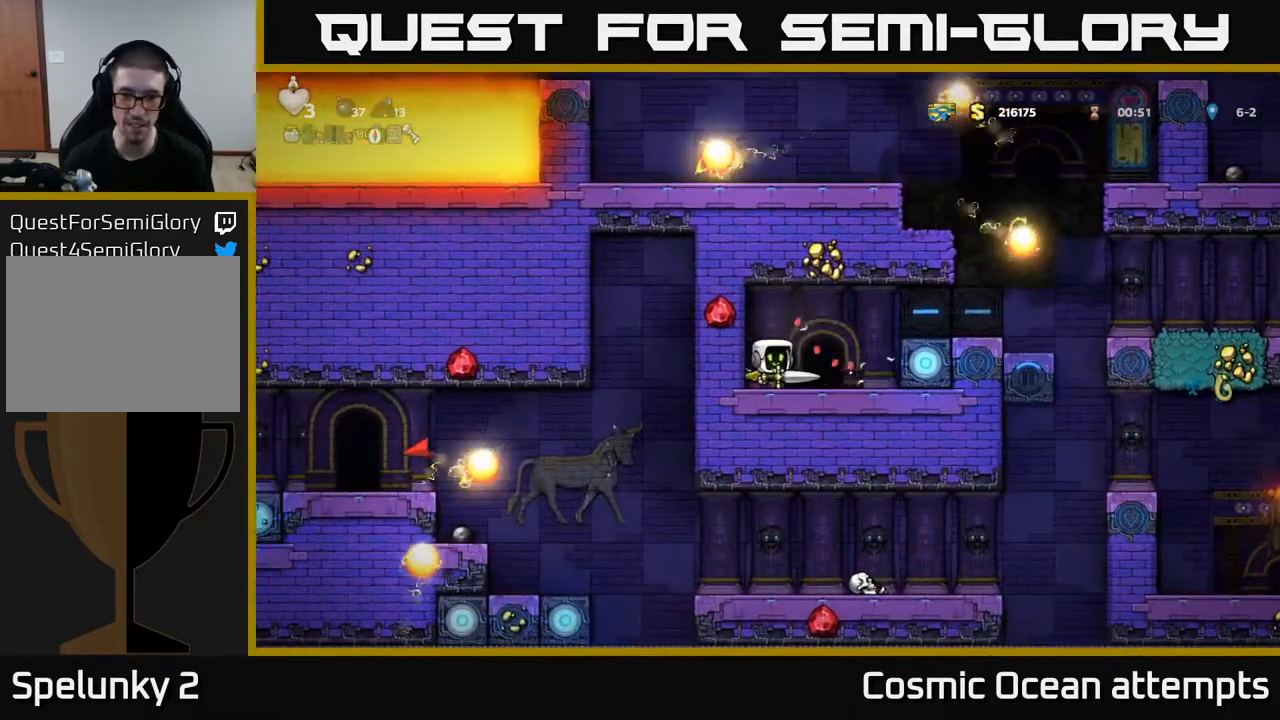
{"buttons": [], "right_stick": "center", "events": [[33, "DPAD_RIGHT", "up"], [167, "L2", "down"], [267, "L2", "up"]]}
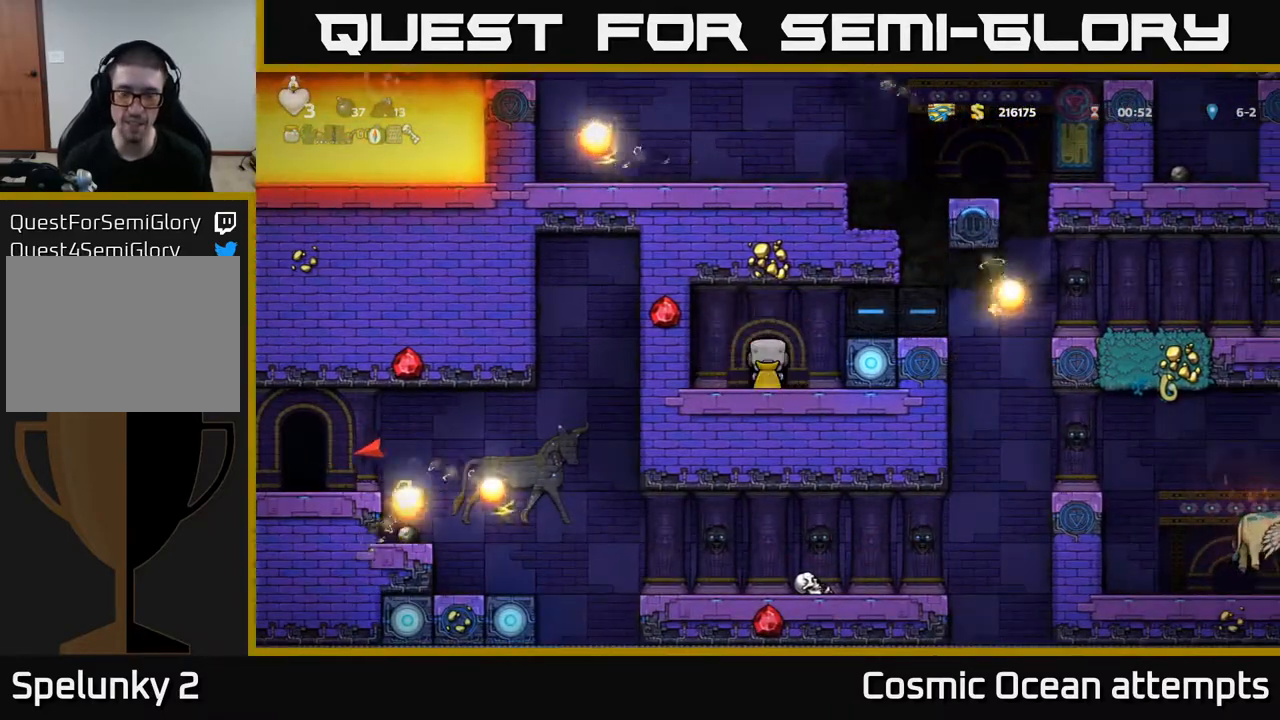
{"buttons": [], "right_stick": "center", "events": []}
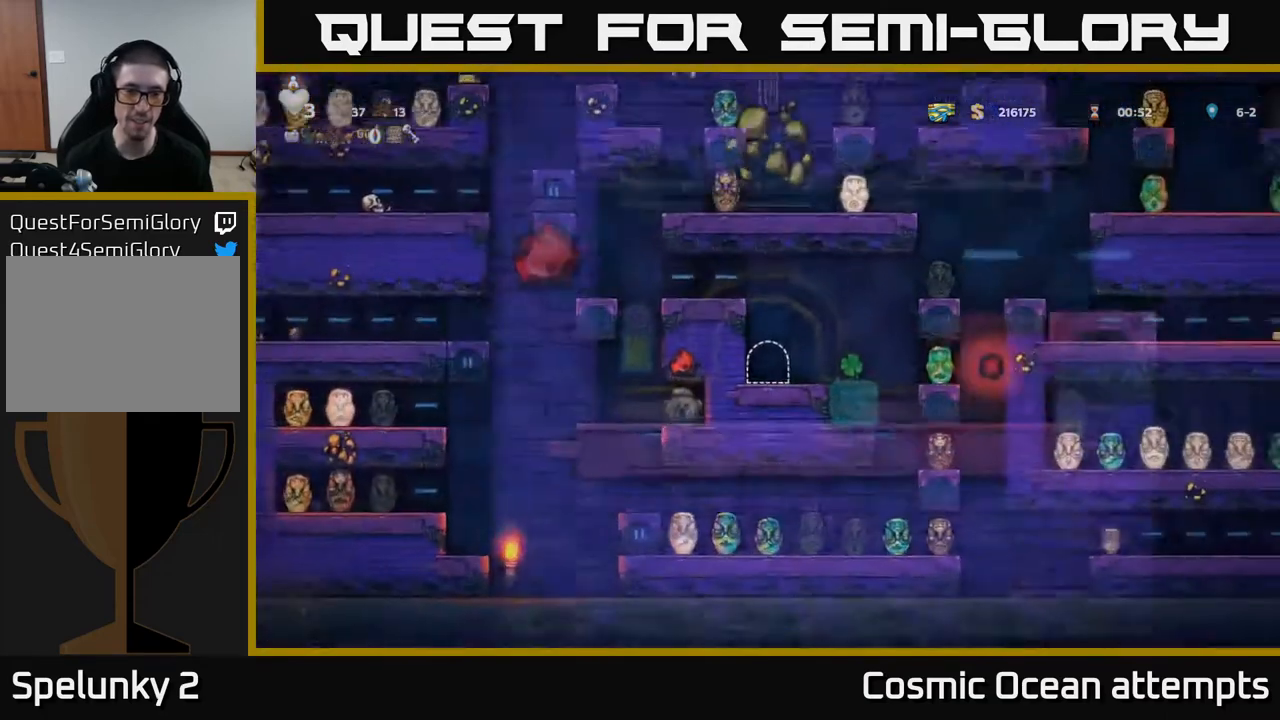
{"buttons": [], "right_stick": "center", "events": []}
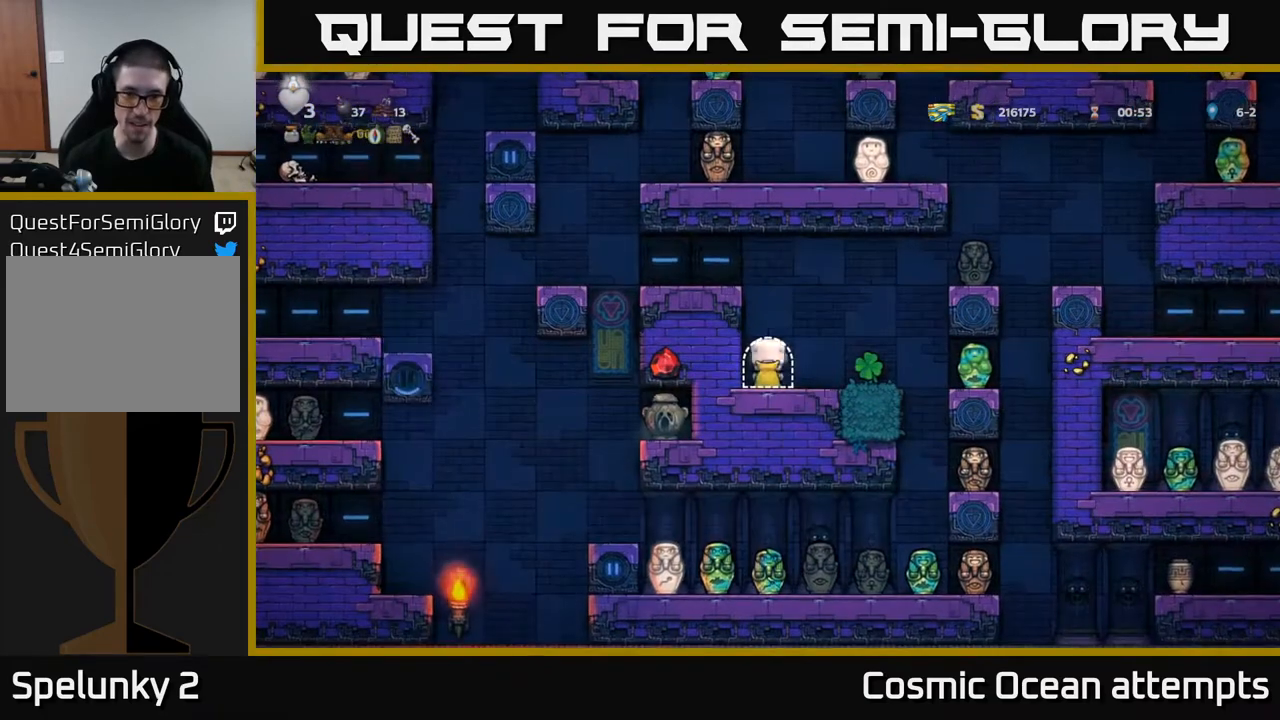
{"buttons": ["DPAD_LEFT"], "right_stick": "center", "events": [[133, "DPAD_RIGHT", "down"], [350, "DPAD_RIGHT", "up"], [417, "DPAD_LEFT", "down"]]}
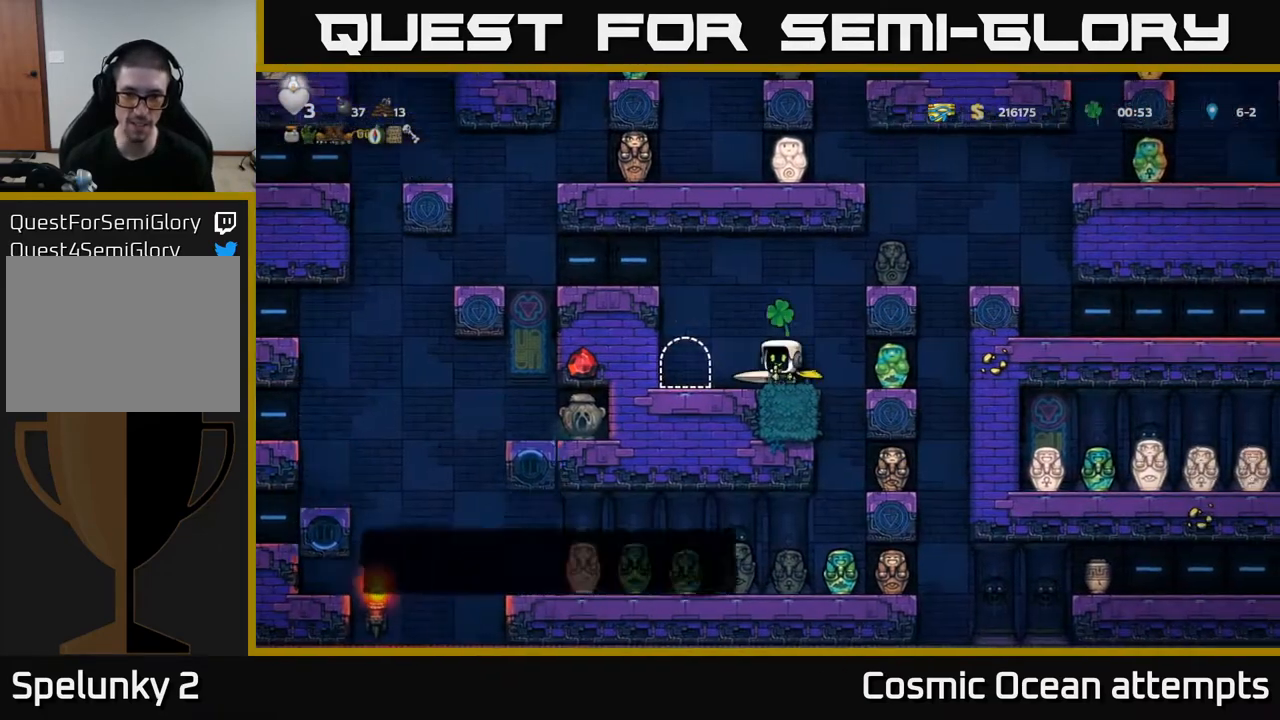
{"buttons": [], "right_stick": "center", "events": [[17, "DPAD_LEFT", "up"], [100, "DPAD_DOWN", "down"], [183, "X", "down"], [267, "DPAD_DOWN", "up"], [300, "X", "up"]]}
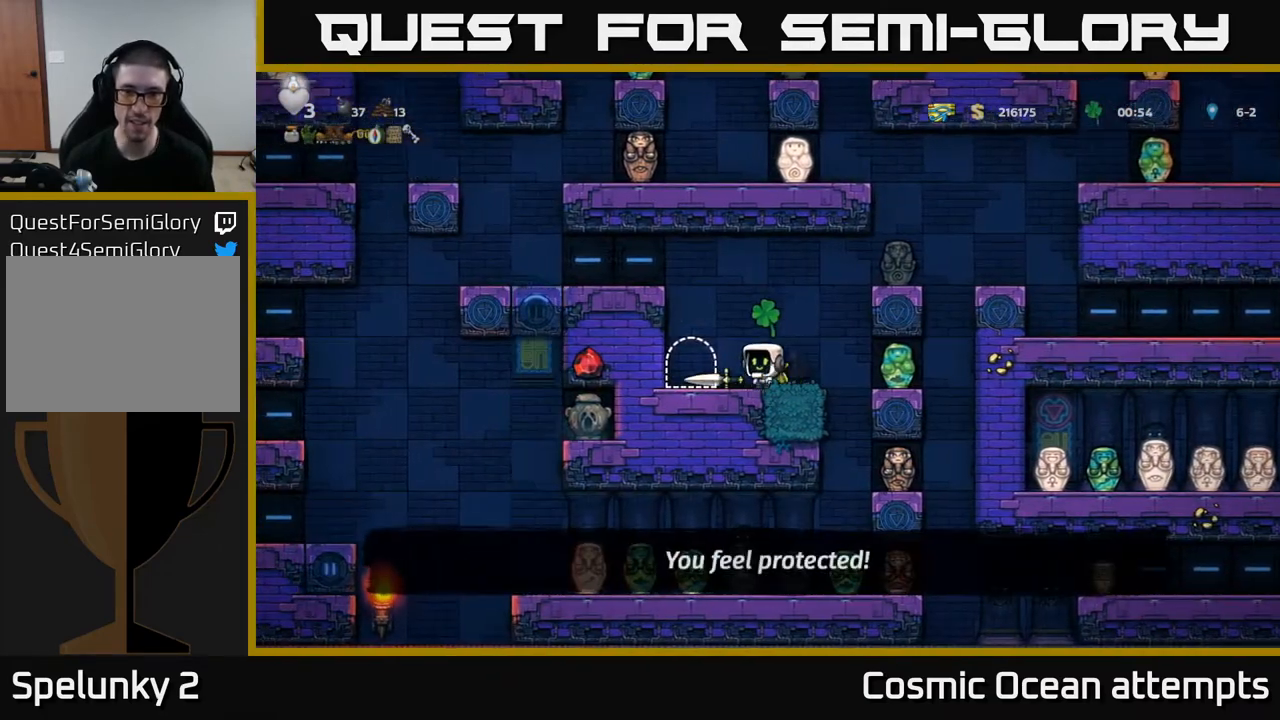
{"buttons": ["DPAD_RIGHT"], "right_stick": "center", "events": [[483, "DPAD_RIGHT", "down"]]}
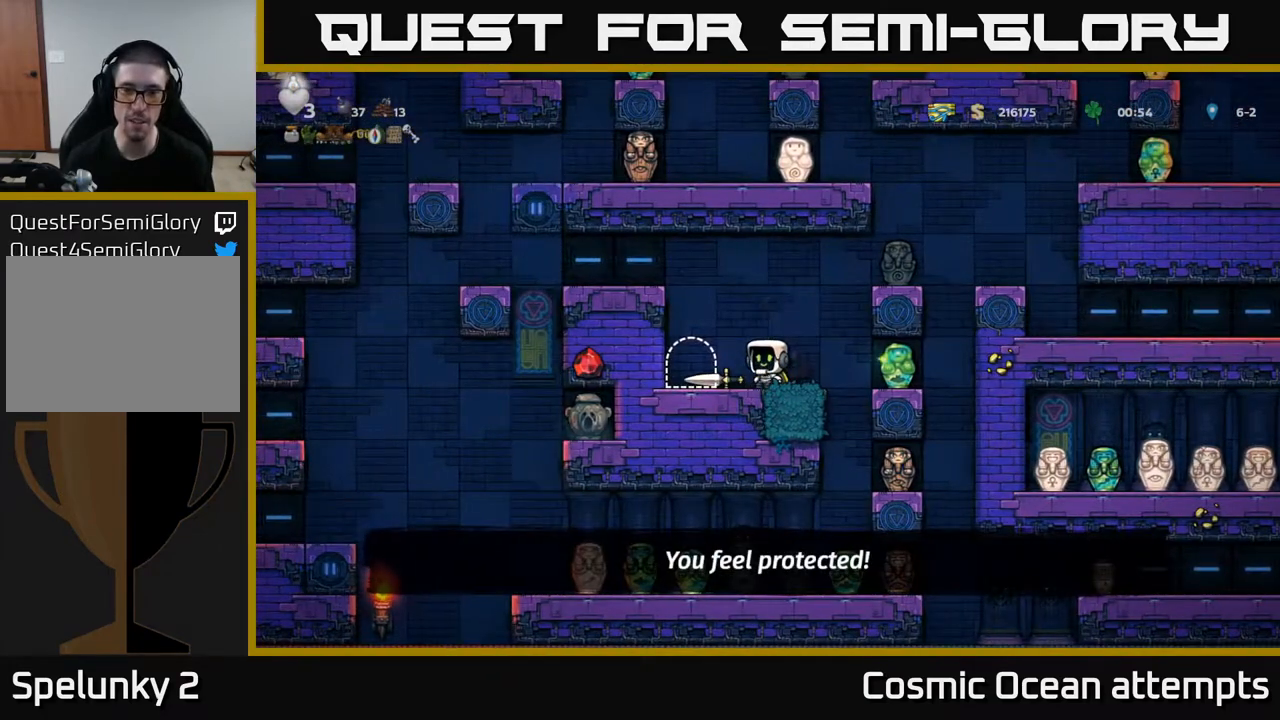
{"buttons": [], "right_stick": "center", "events": [[17, "DPAD_RIGHT", "up"]]}
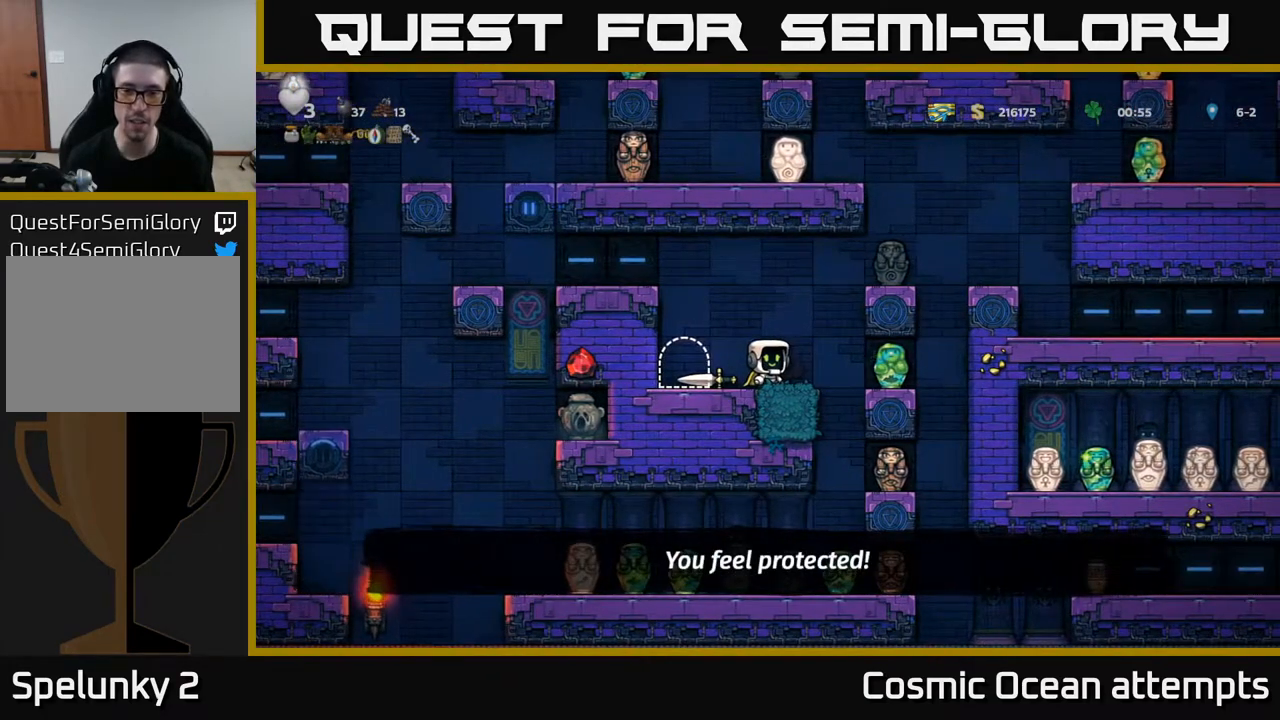
{"buttons": [], "right_stick": "center", "events": [[67, "START", "down"], [250, "START", "up"]]}
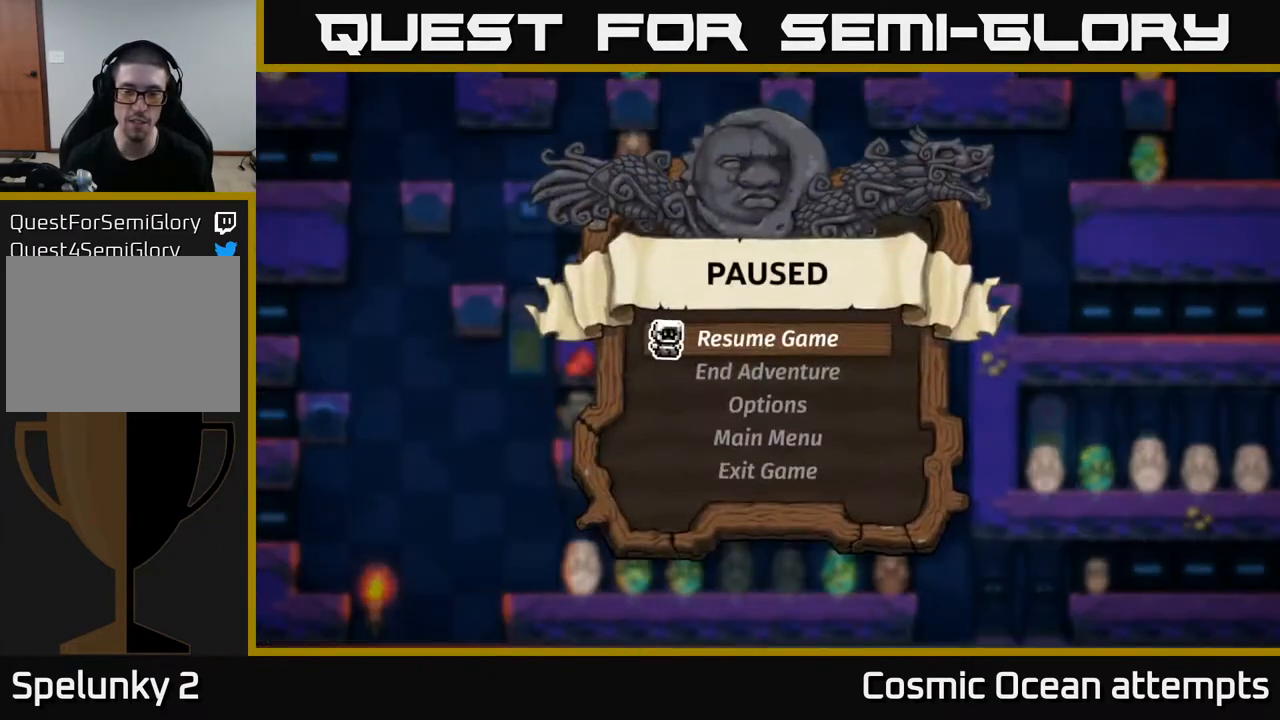
{"buttons": [], "right_stick": "center", "events": []}
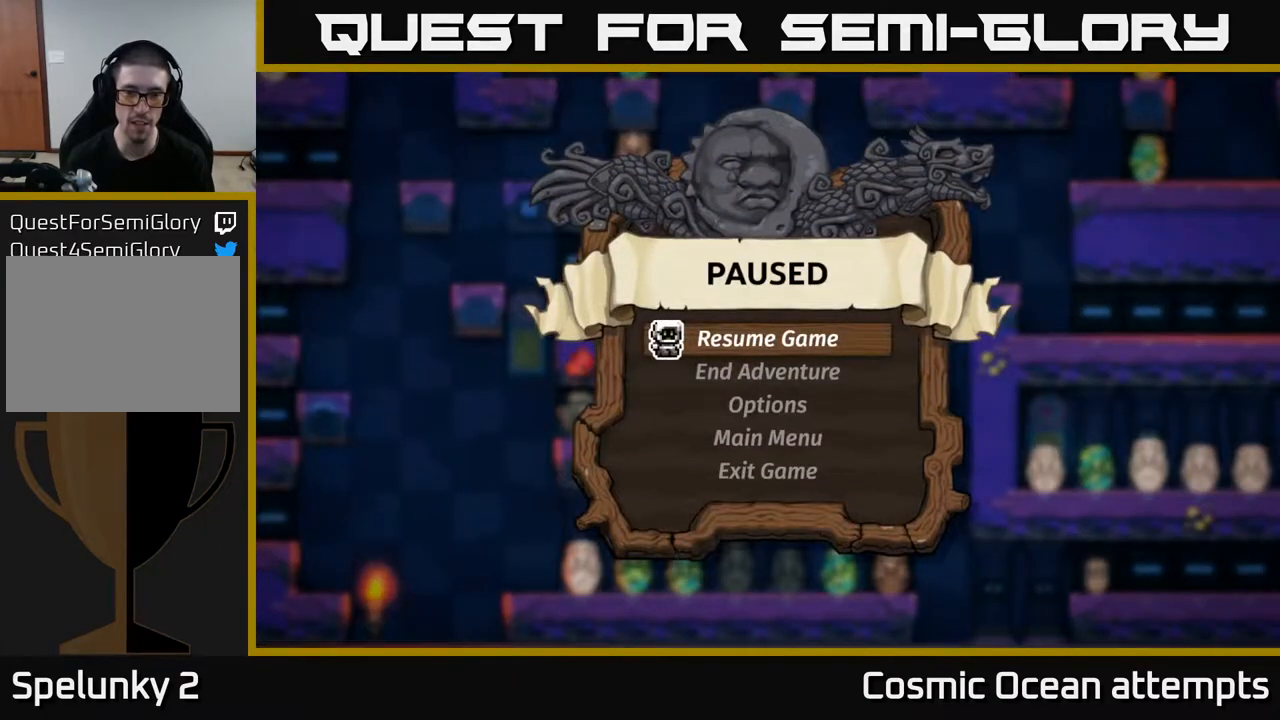
{"buttons": [], "right_stick": "center", "events": []}
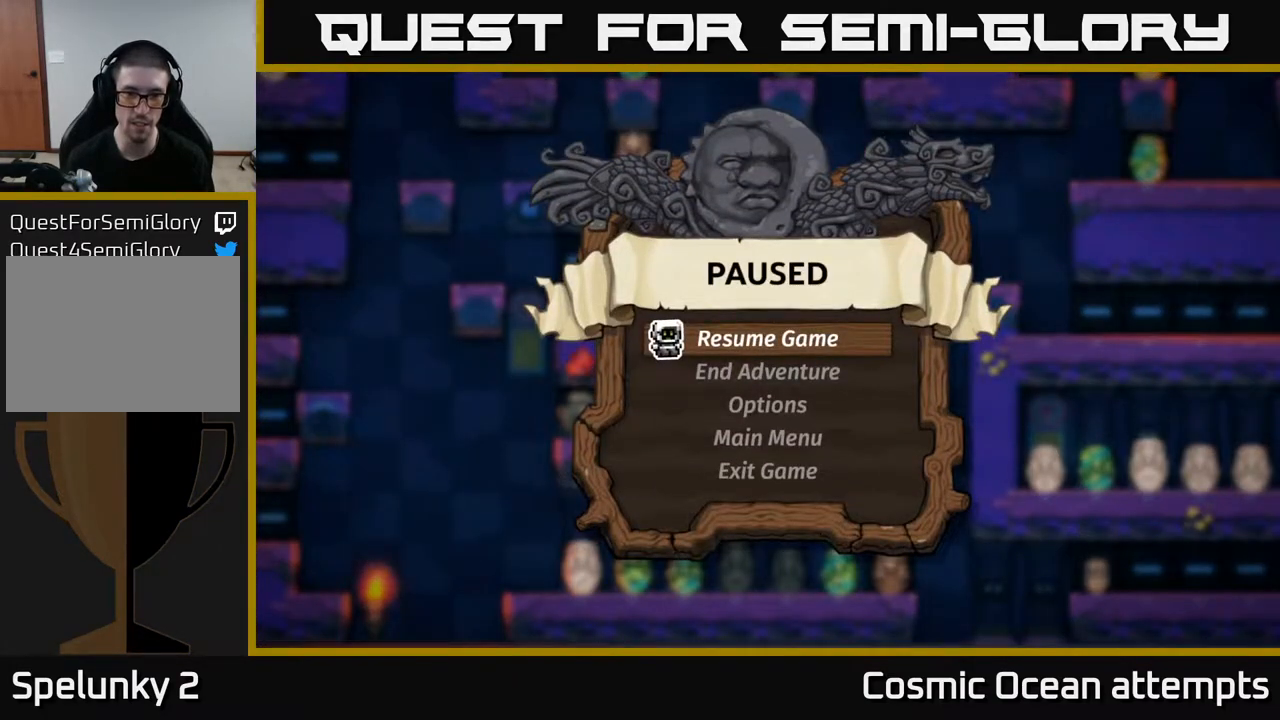
{"buttons": ["START"], "right_stick": "center", "events": [[467, "START", "down"]]}
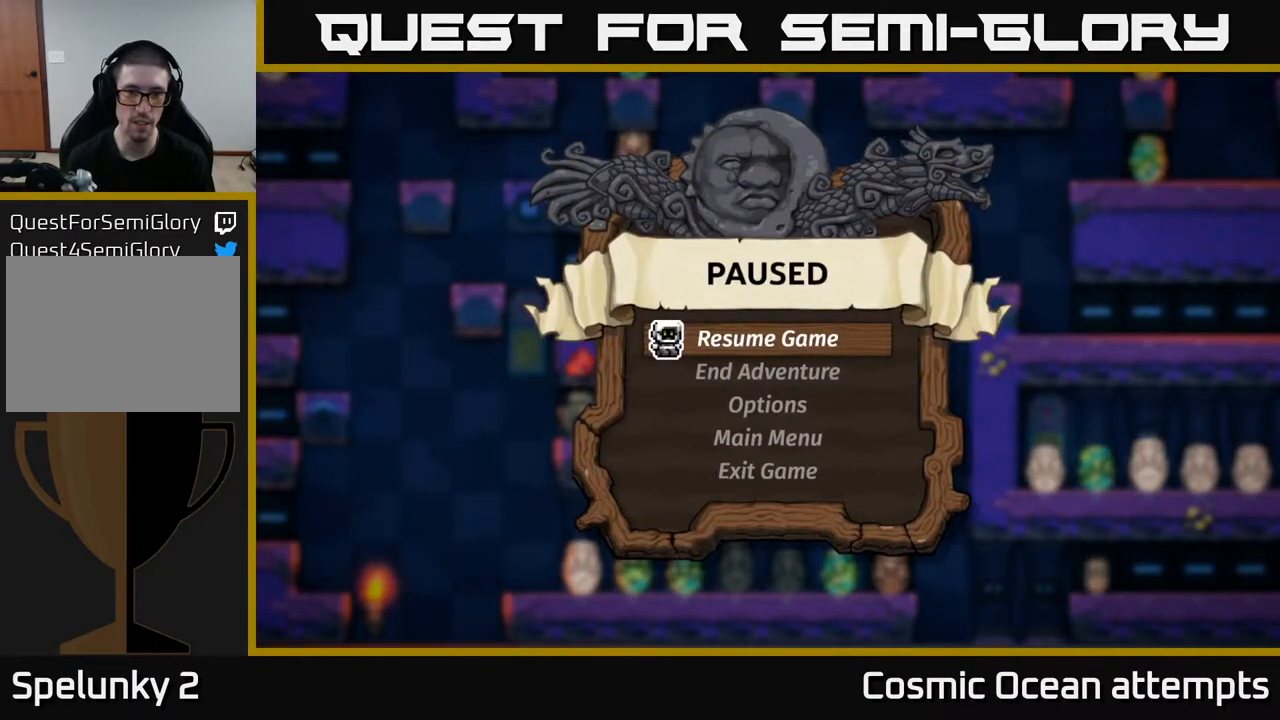
{"buttons": [], "right_stick": "center", "events": [[67, "START", "up"], [200, "SELECT", "down"], [350, "SELECT", "up"]]}